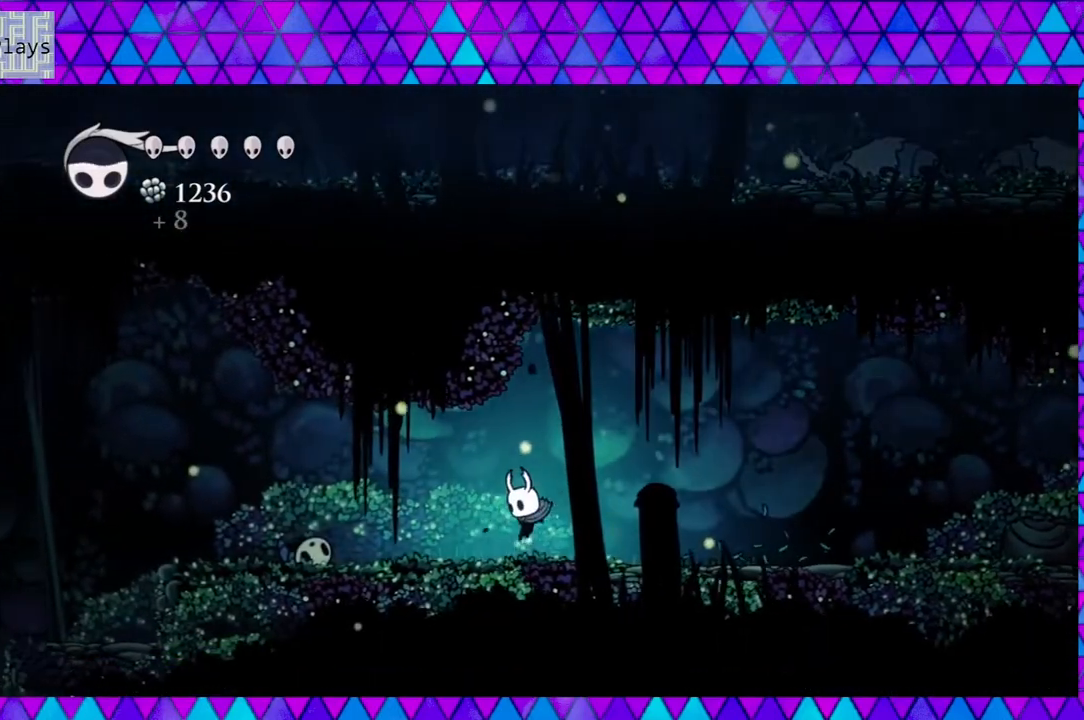
Gameplay with a controller (Nintendo layout); each line is a JSON object with the inputs held at the frame after it. "events" lists button and stick changes between this image and that frame as [ms after this image, input, new state], when the widget could be followed in between. Not read: L3 R3.
{"buttons": ["DPAD_LEFT"], "left_stick": "center", "right_stick": "center", "events": []}
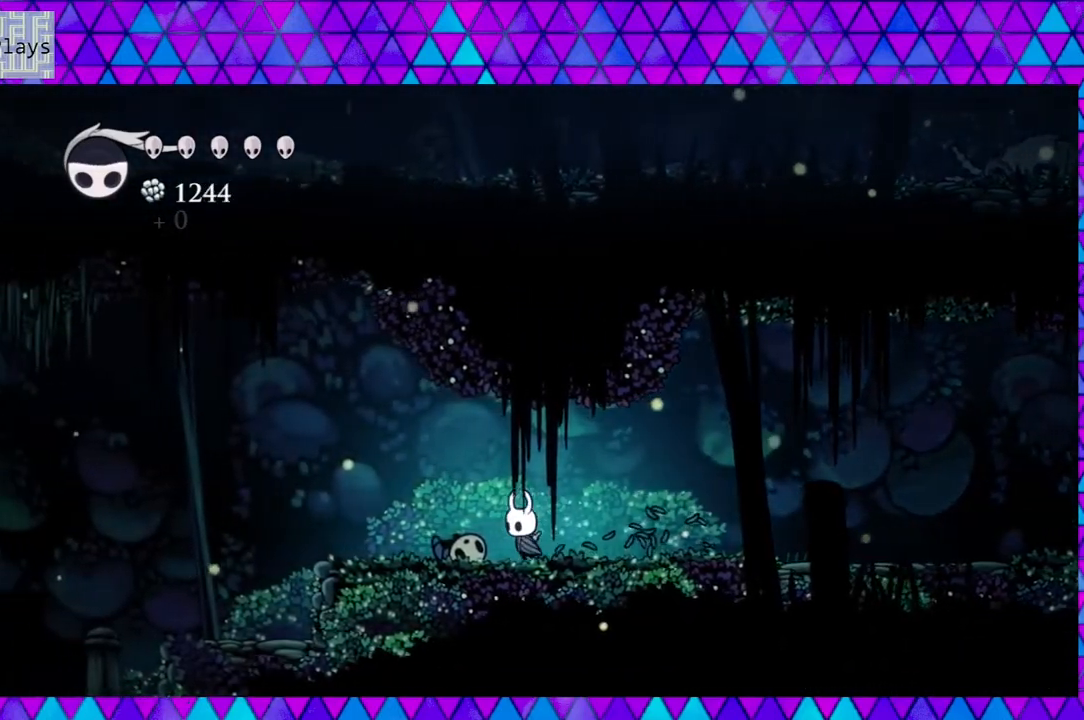
{"buttons": ["DPAD_LEFT"], "left_stick": "center", "right_stick": "center", "events": []}
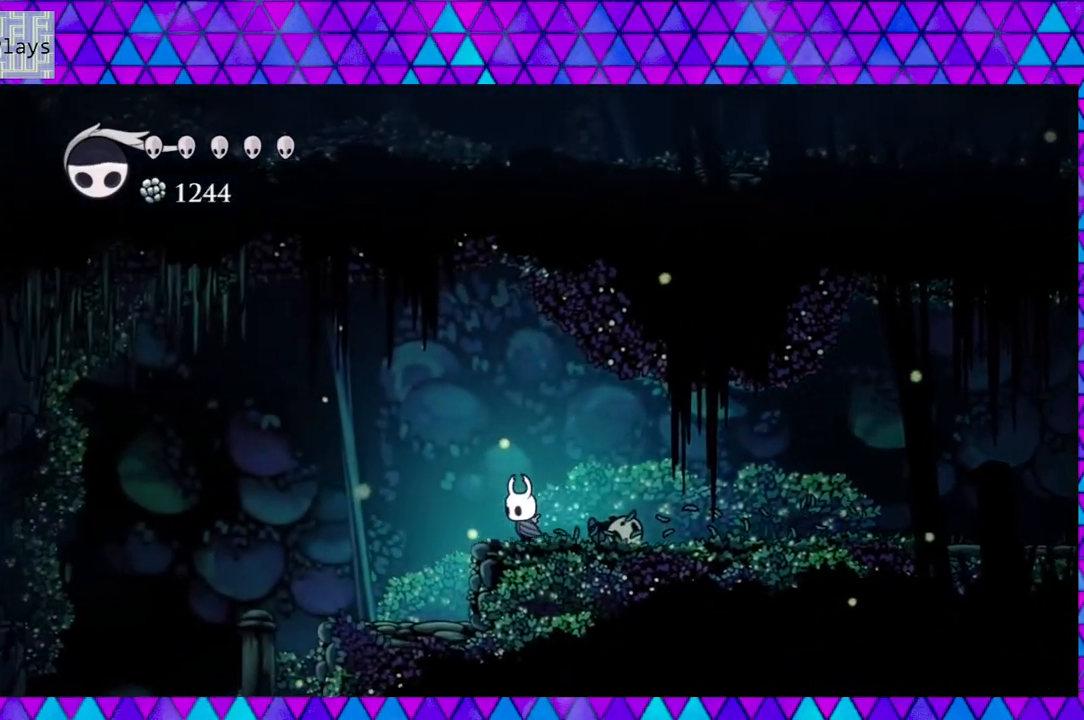
{"buttons": [], "left_stick": "center", "right_stick": "down", "events": [[467, "right_stick", "down"], [500, "DPAD_LEFT", "up"]]}
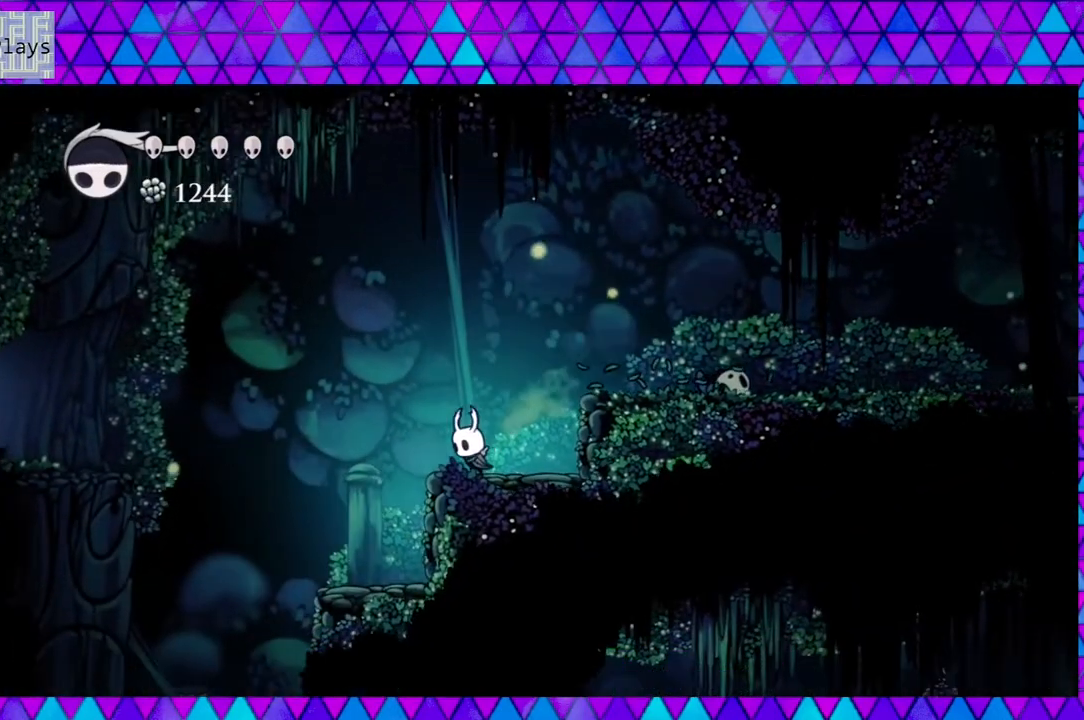
{"buttons": [], "left_stick": "center", "right_stick": "down", "events": []}
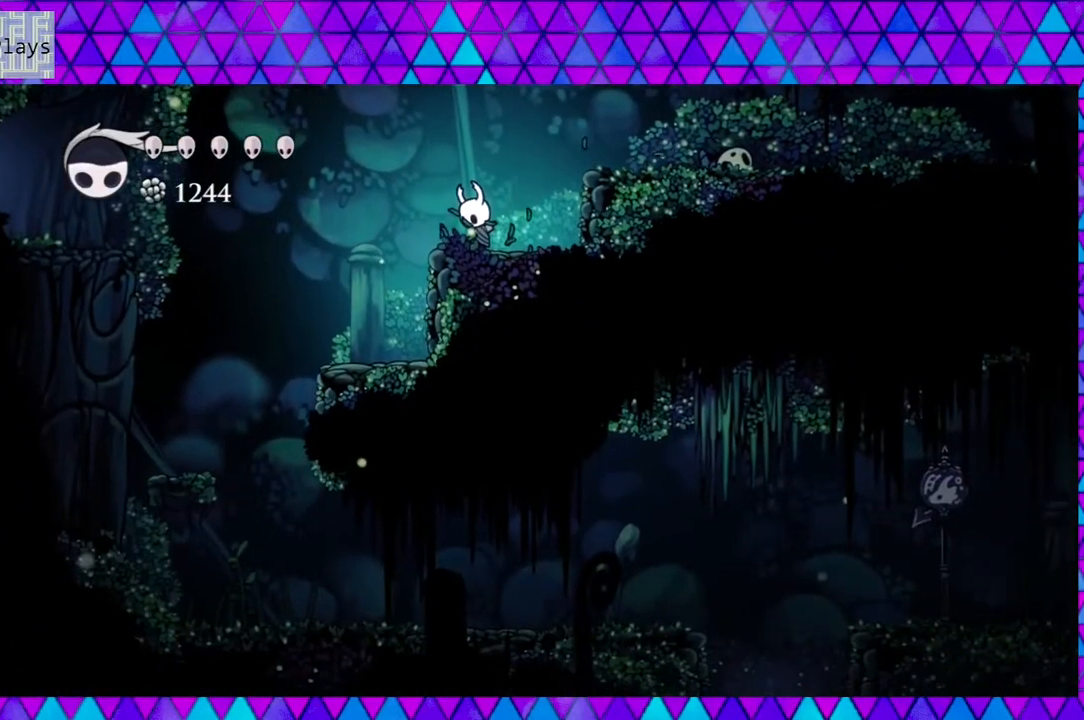
{"buttons": ["DPAD_LEFT"], "left_stick": "center", "right_stick": "center", "events": [[183, "right_stick", "center"], [233, "DPAD_LEFT", "down"]]}
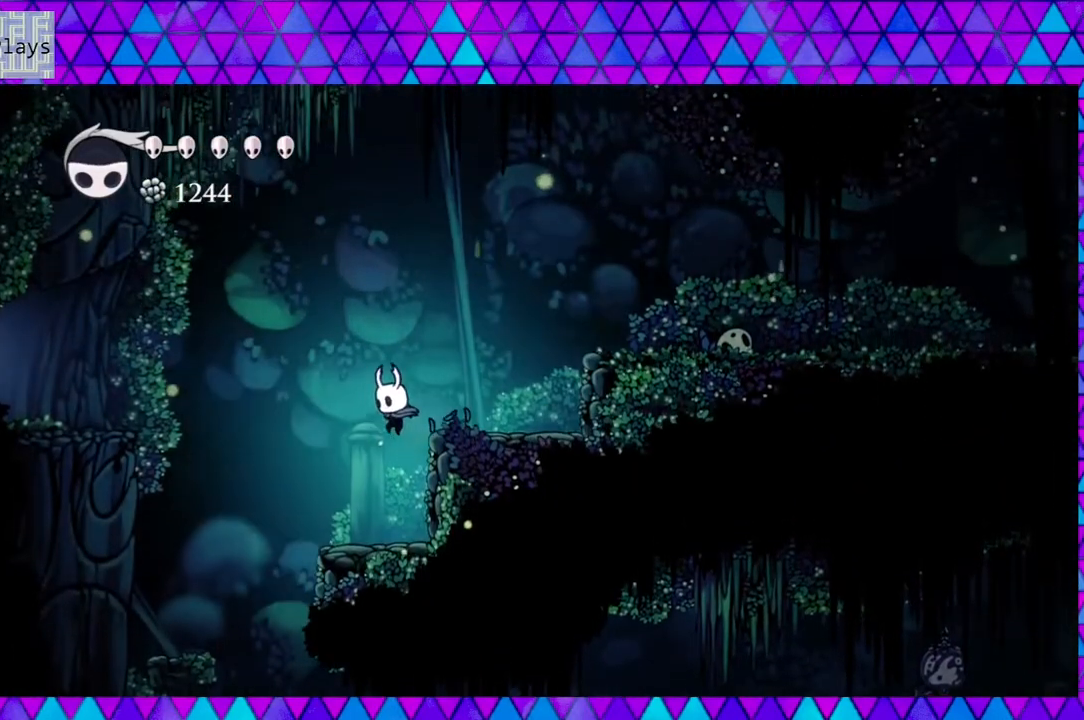
{"buttons": [], "left_stick": "center", "right_stick": "center", "events": [[117, "DPAD_LEFT", "up"]]}
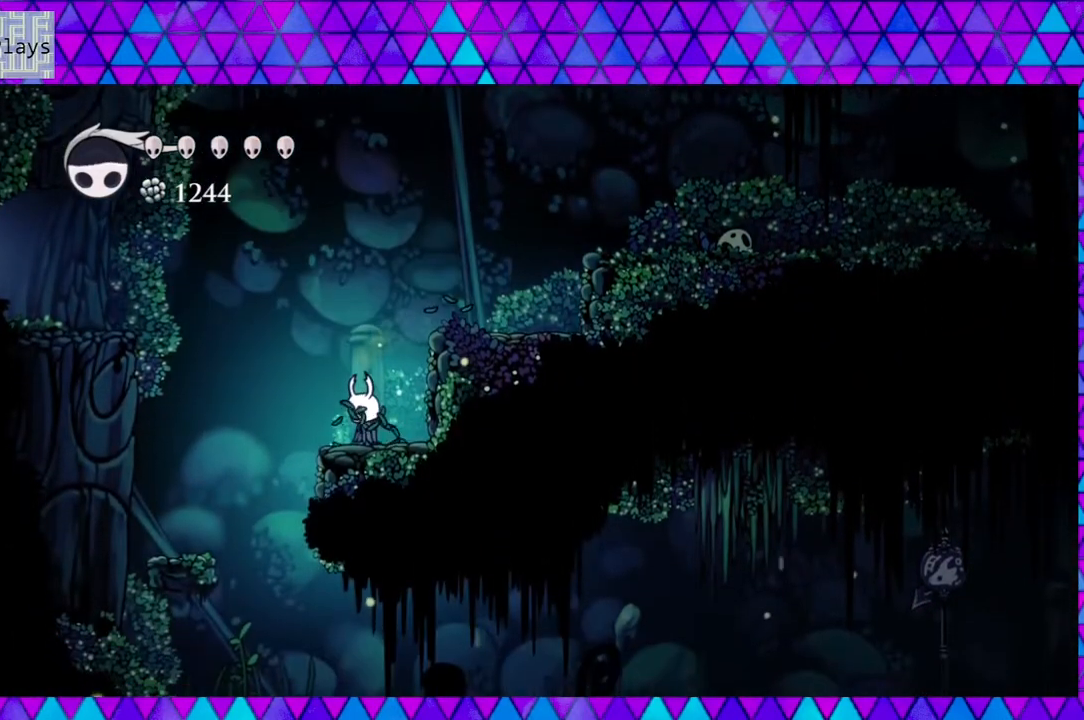
{"buttons": [], "left_stick": "center", "right_stick": "center", "events": []}
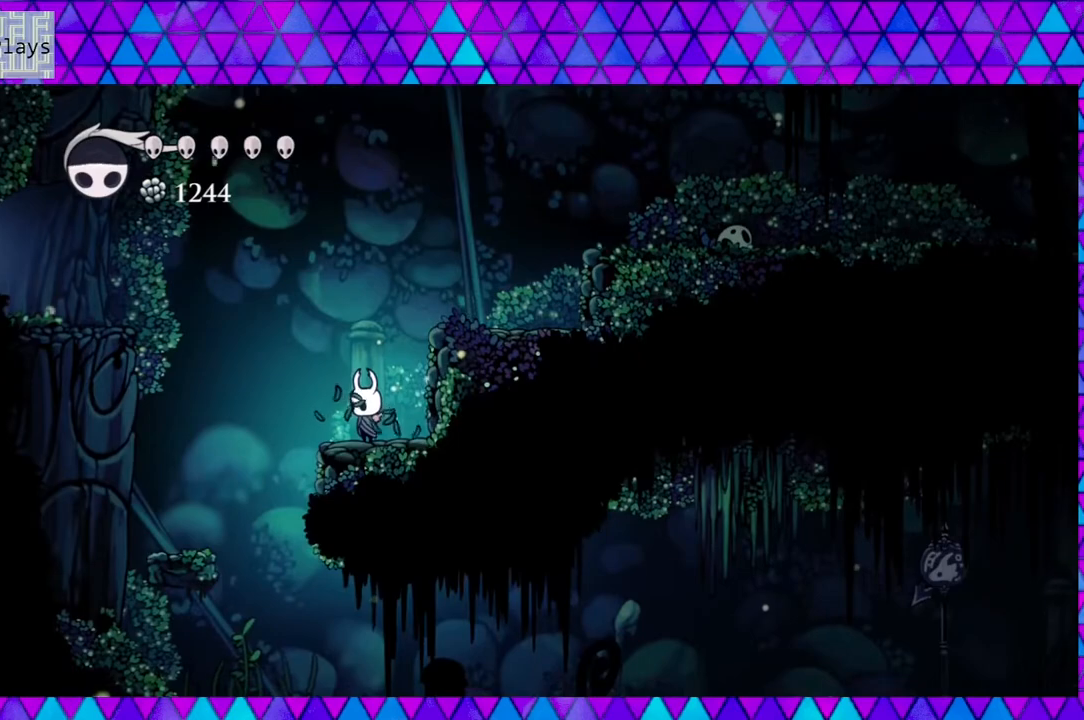
{"buttons": [], "left_stick": "center", "right_stick": "center", "events": []}
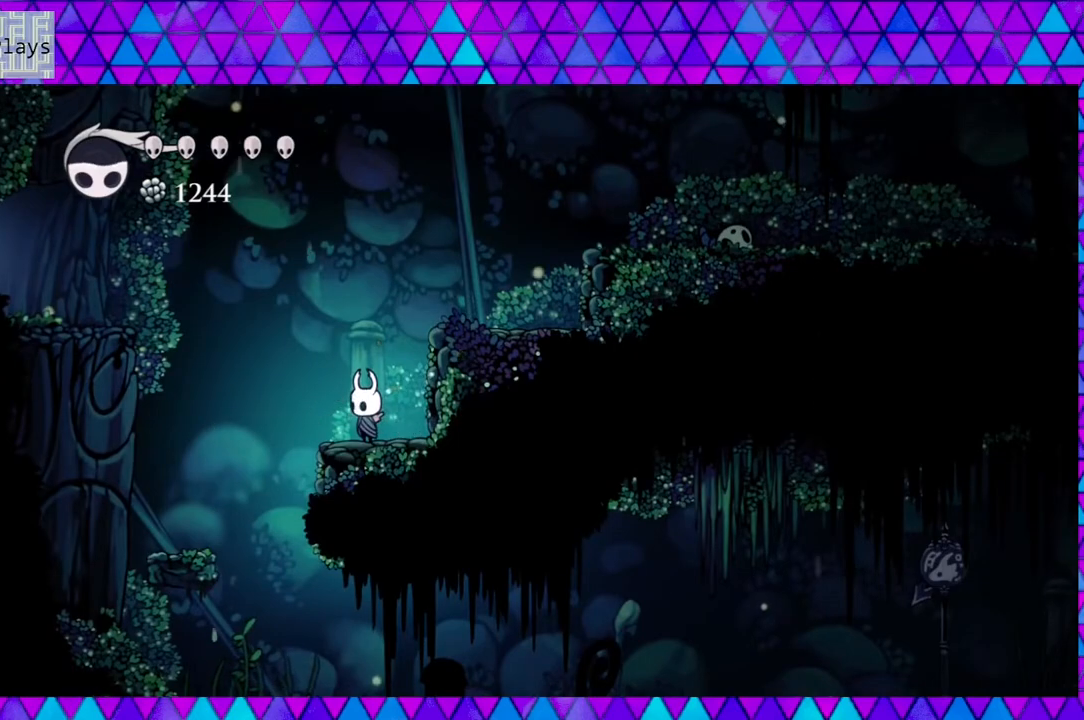
{"buttons": [], "left_stick": "center", "right_stick": "center", "events": []}
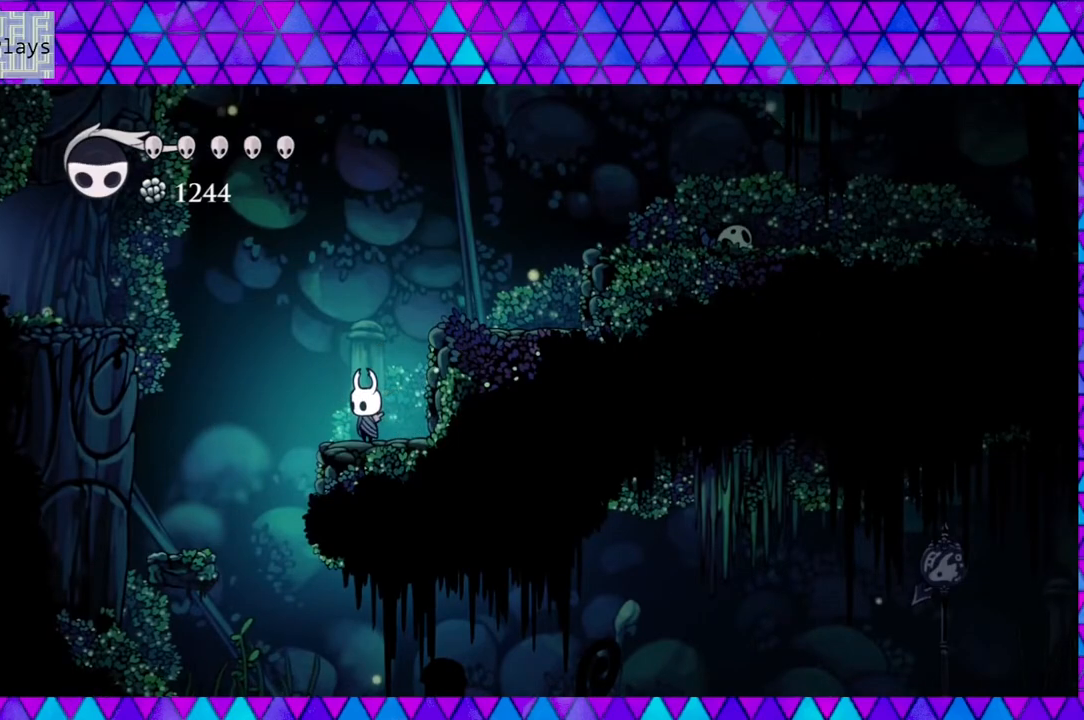
{"buttons": [], "left_stick": "center", "right_stick": "center", "events": []}
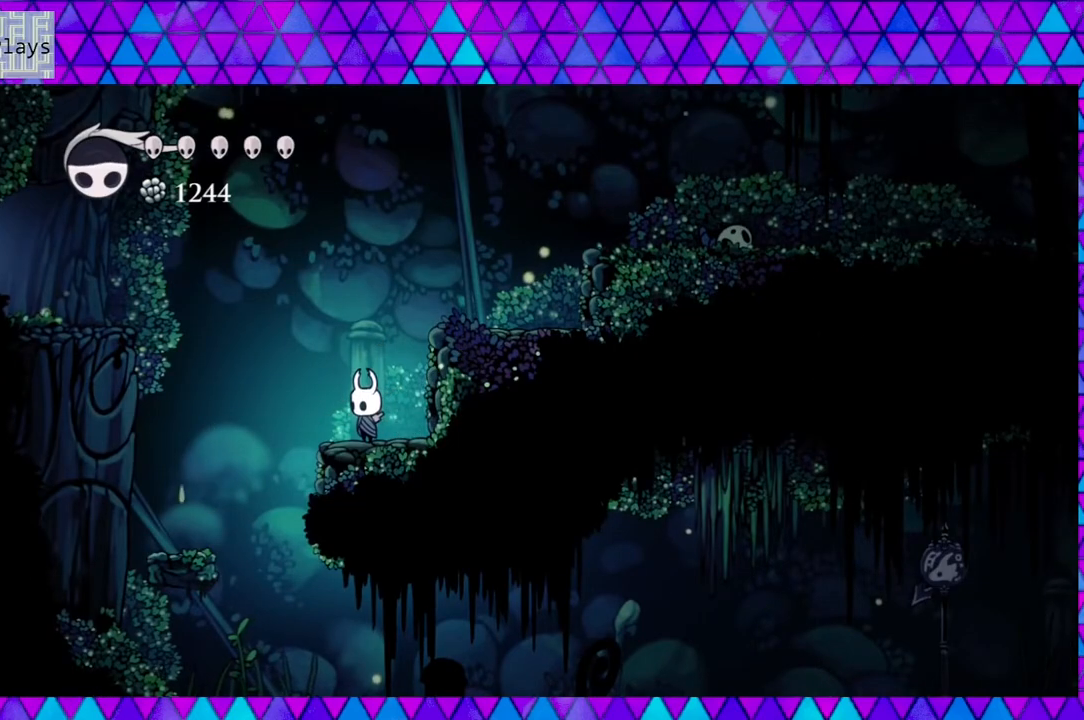
{"buttons": ["B", "DPAD_LEFT"], "left_stick": "center", "right_stick": "center", "events": [[117, "DPAD_LEFT", "down"], [150, "B", "down"]]}
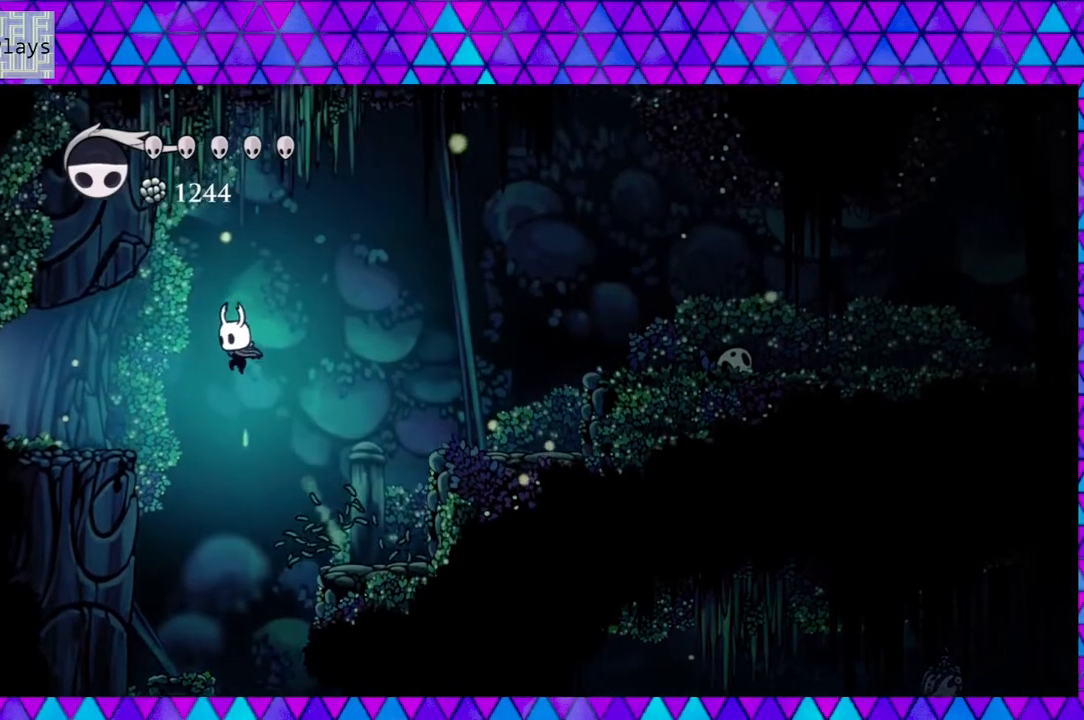
{"buttons": ["DPAD_LEFT"], "left_stick": "center", "right_stick": "center", "events": [[400, "B", "up"]]}
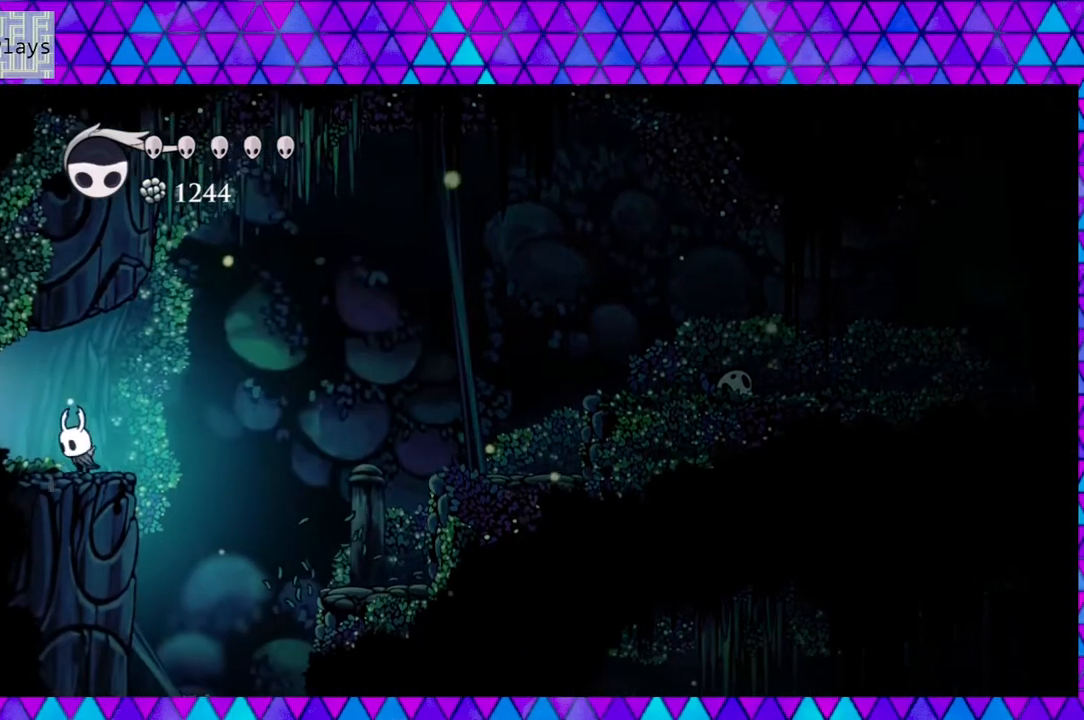
{"buttons": [], "left_stick": "center", "right_stick": "center", "events": [[100, "DPAD_LEFT", "up"]]}
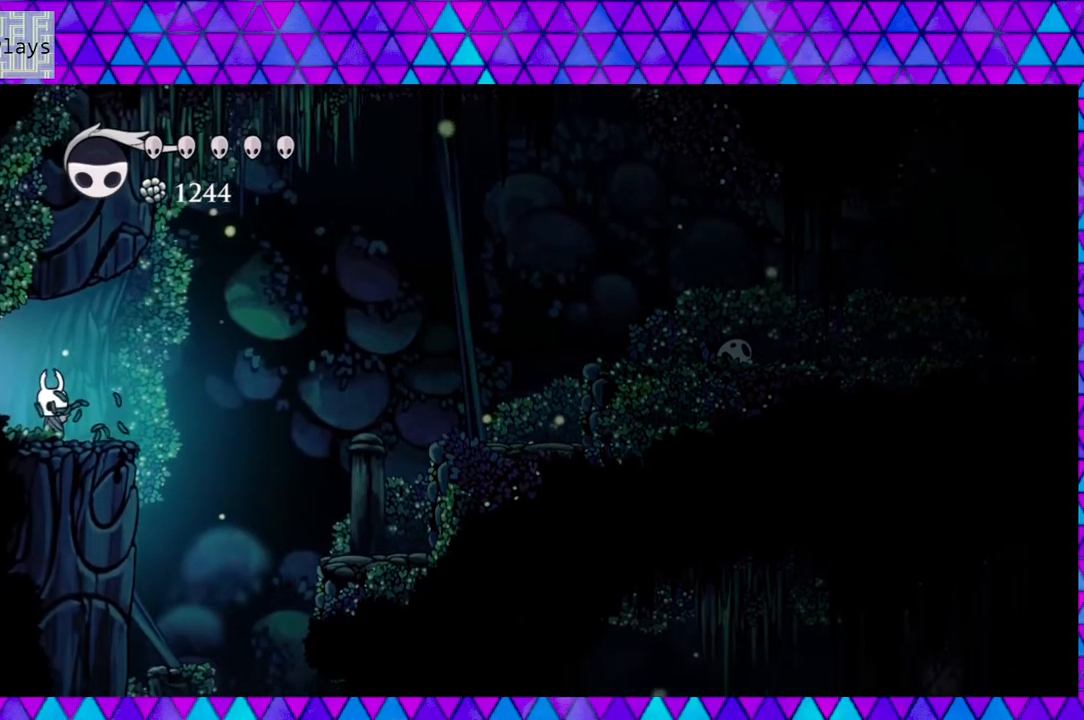
{"buttons": ["DPAD_LEFT"], "left_stick": "center", "right_stick": "center", "events": [[183, "DPAD_LEFT", "down"]]}
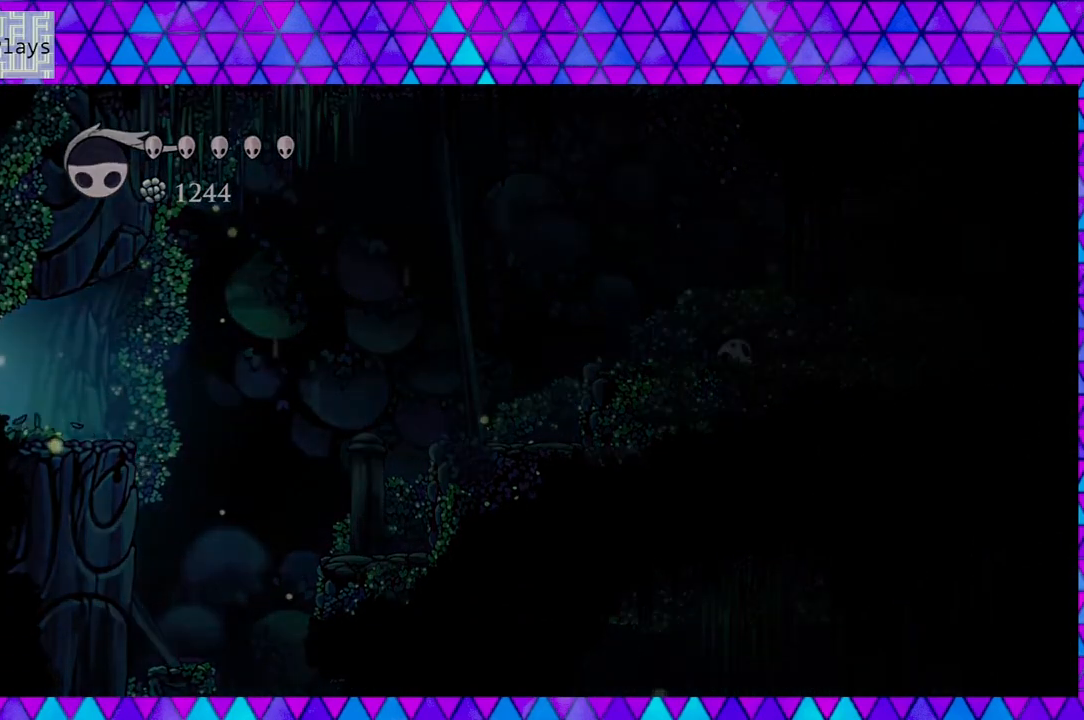
{"buttons": [], "left_stick": "center", "right_stick": "center", "events": [[167, "DPAD_LEFT", "up"]]}
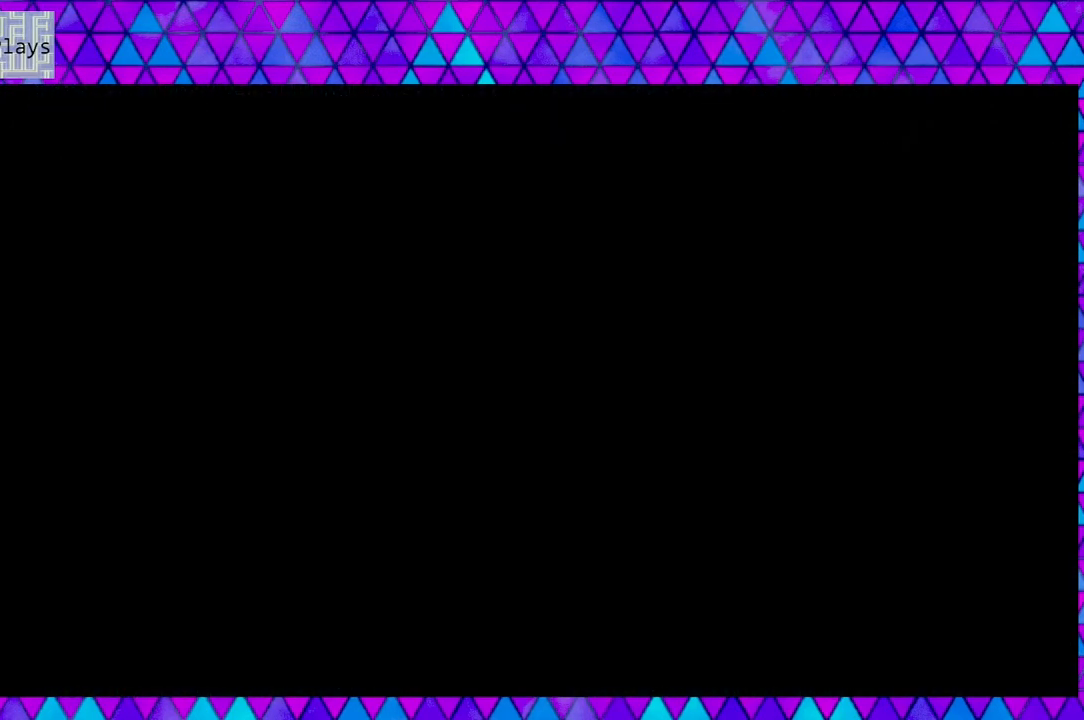
{"buttons": [], "left_stick": "center", "right_stick": "center", "events": []}
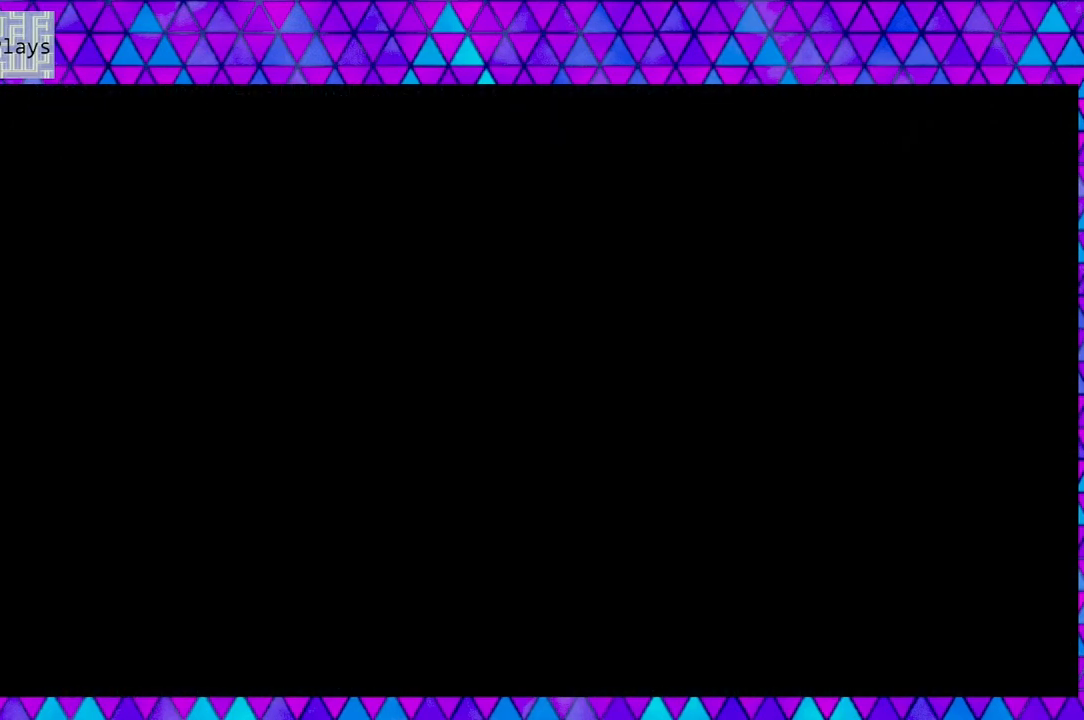
{"buttons": [], "left_stick": "center", "right_stick": "center", "events": []}
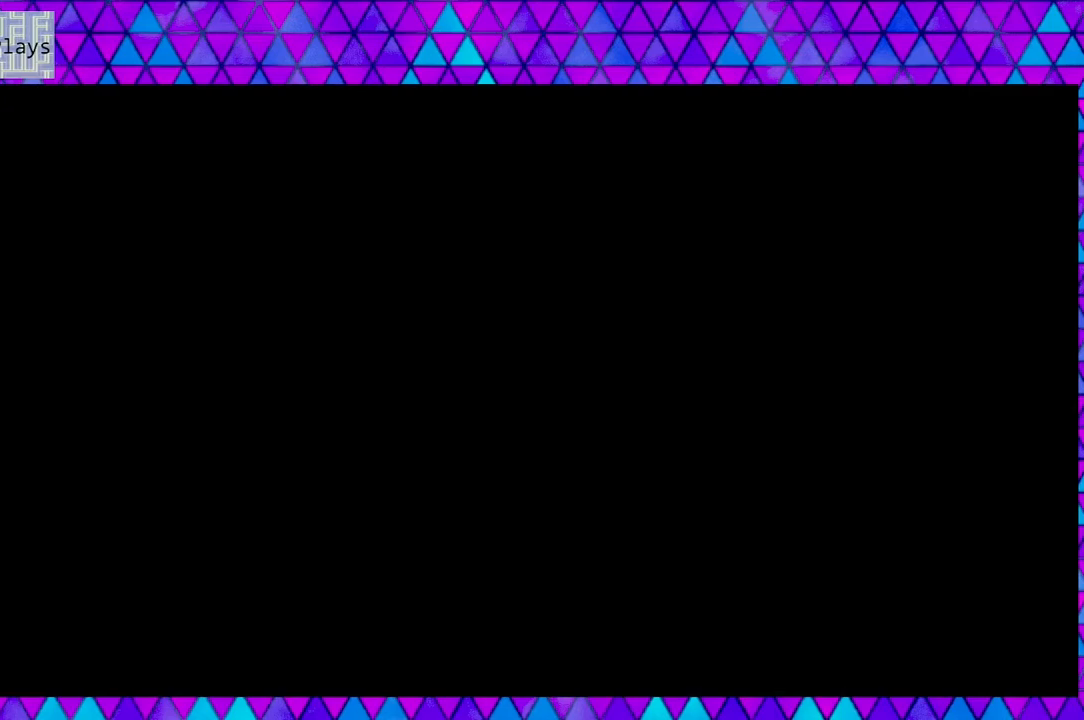
{"buttons": [], "left_stick": "center", "right_stick": "center", "events": []}
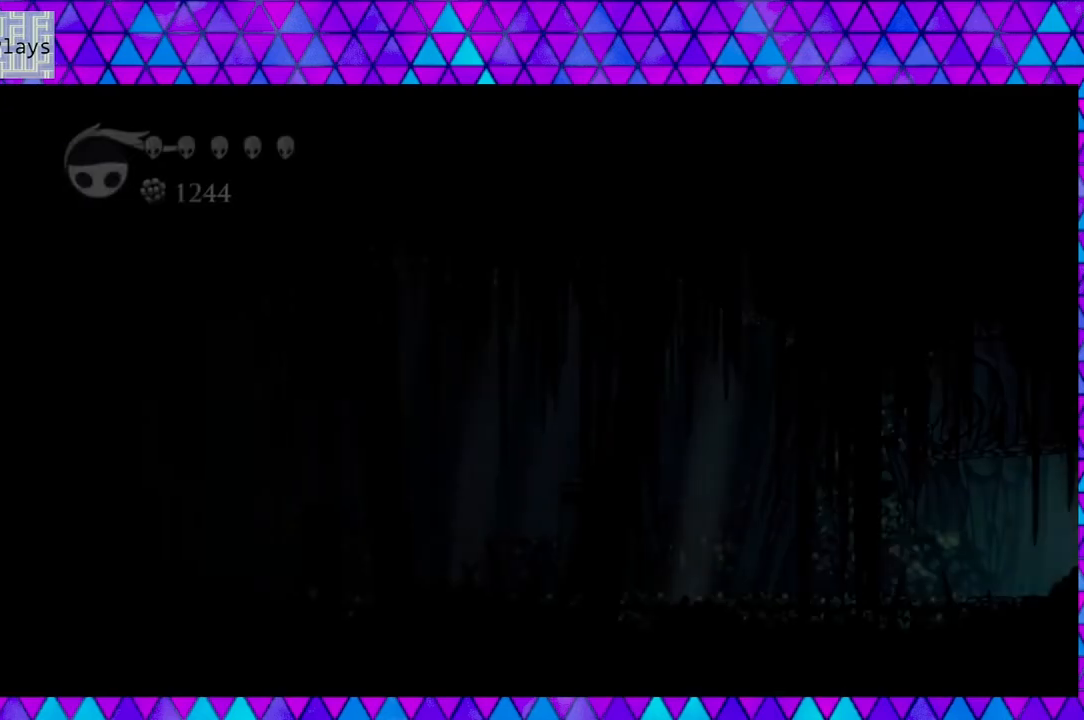
{"buttons": [], "left_stick": "center", "right_stick": "center", "events": []}
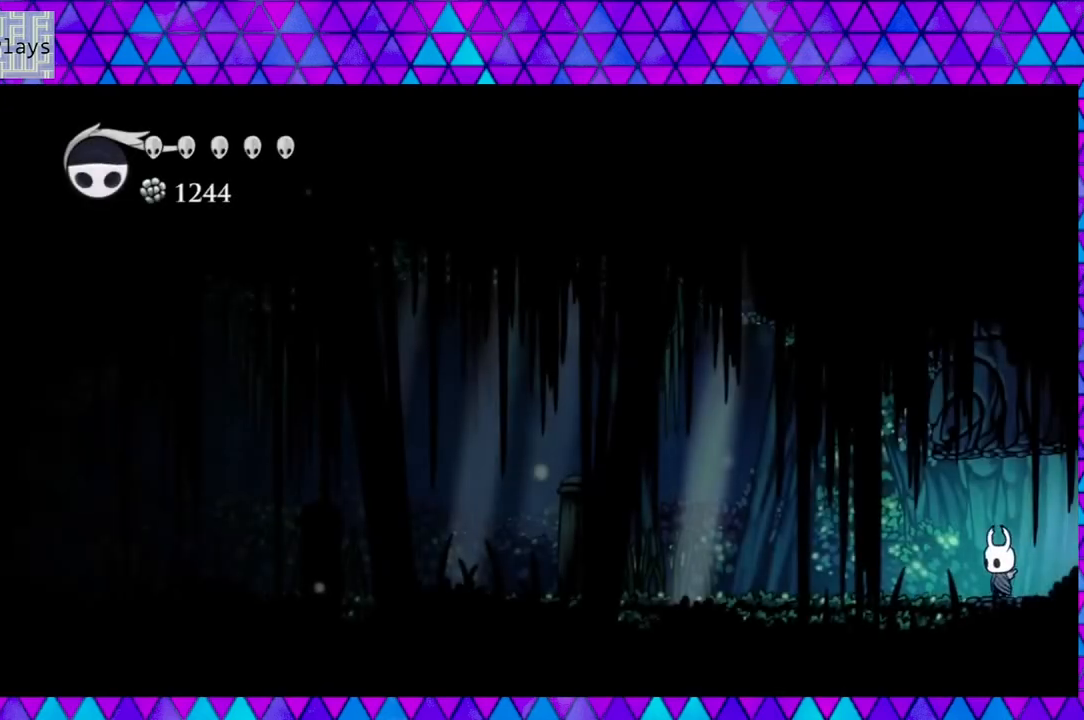
{"buttons": ["DPAD_RIGHT"], "left_stick": "center", "right_stick": "center", "events": [[33, "DPAD_RIGHT", "down"]]}
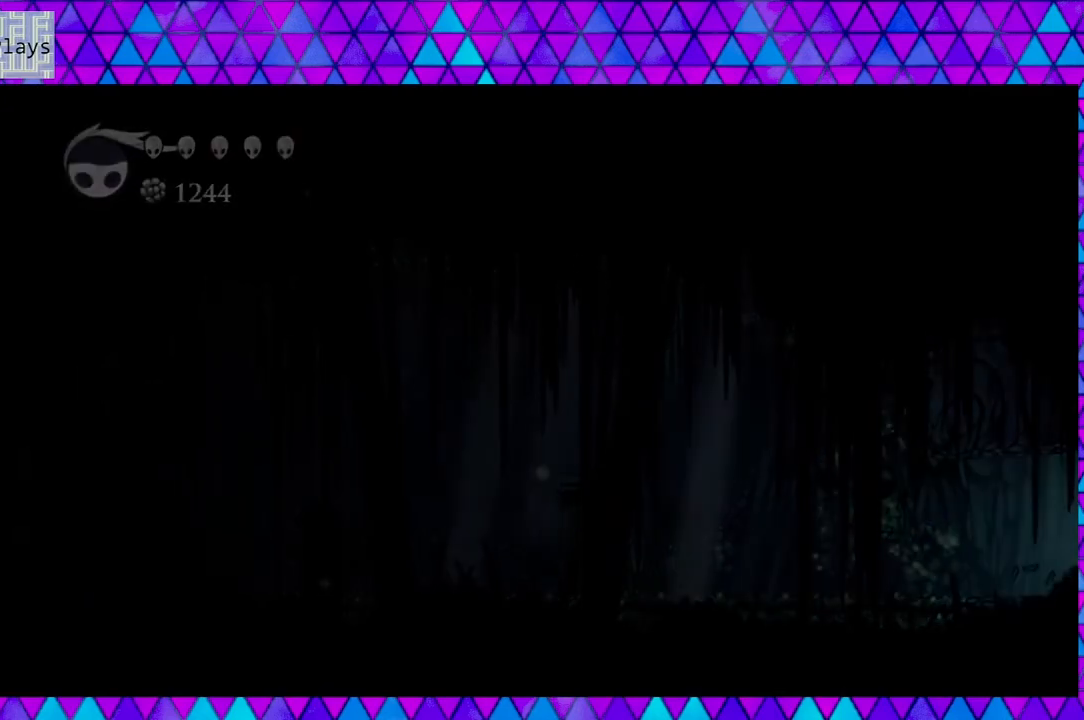
{"buttons": ["DPAD_RIGHT"], "left_stick": "center", "right_stick": "center", "events": []}
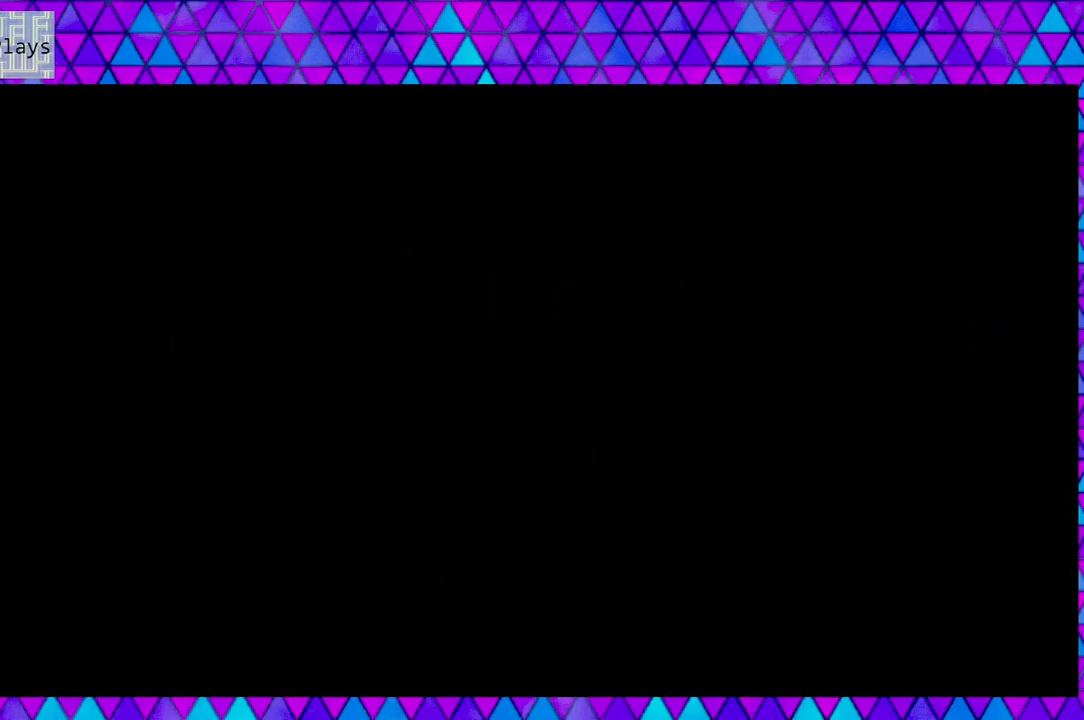
{"buttons": ["DPAD_RIGHT"], "left_stick": "center", "right_stick": "center", "events": []}
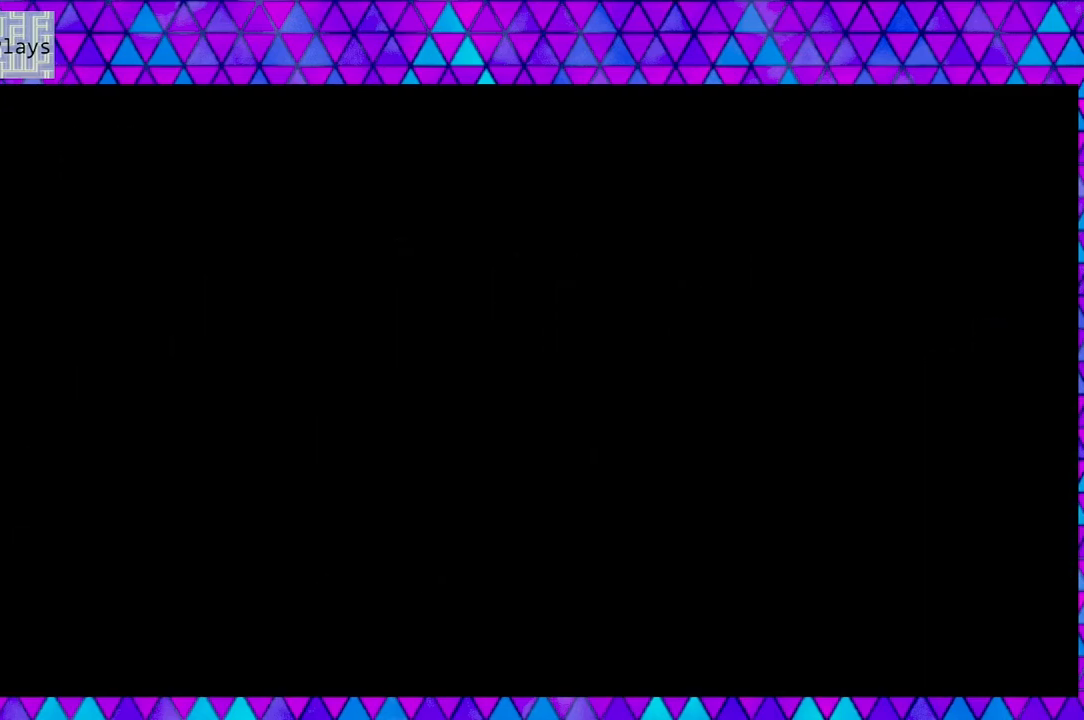
{"buttons": ["DPAD_RIGHT"], "left_stick": "center", "right_stick": "center", "events": []}
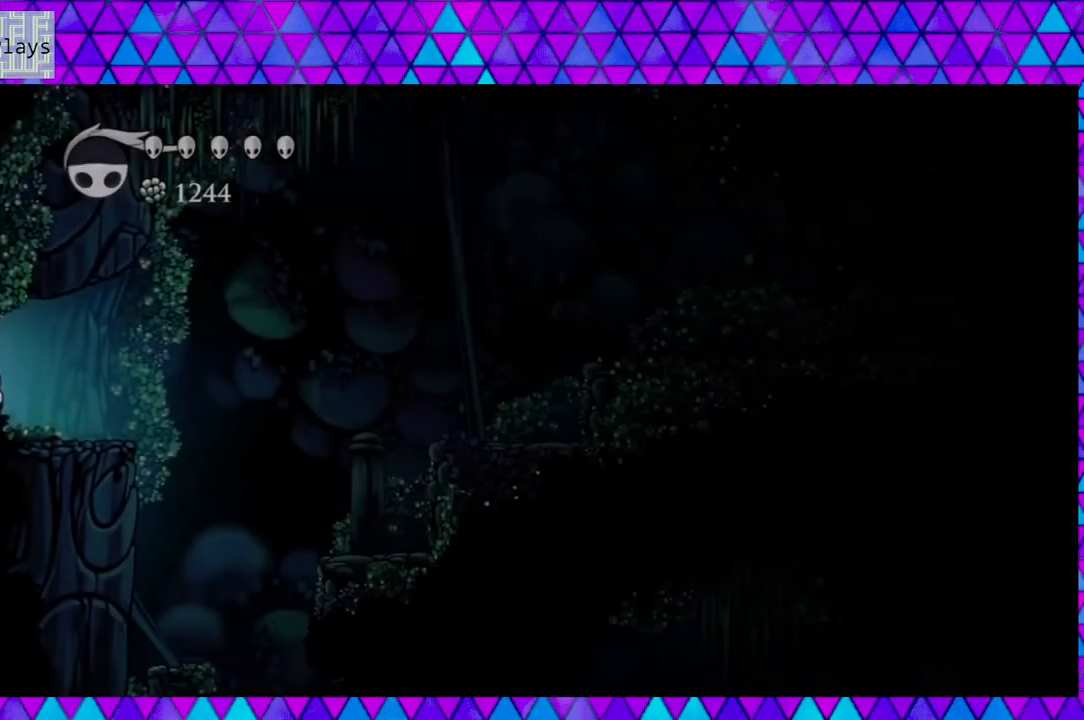
{"buttons": ["DPAD_RIGHT"], "left_stick": "center", "right_stick": "center", "events": []}
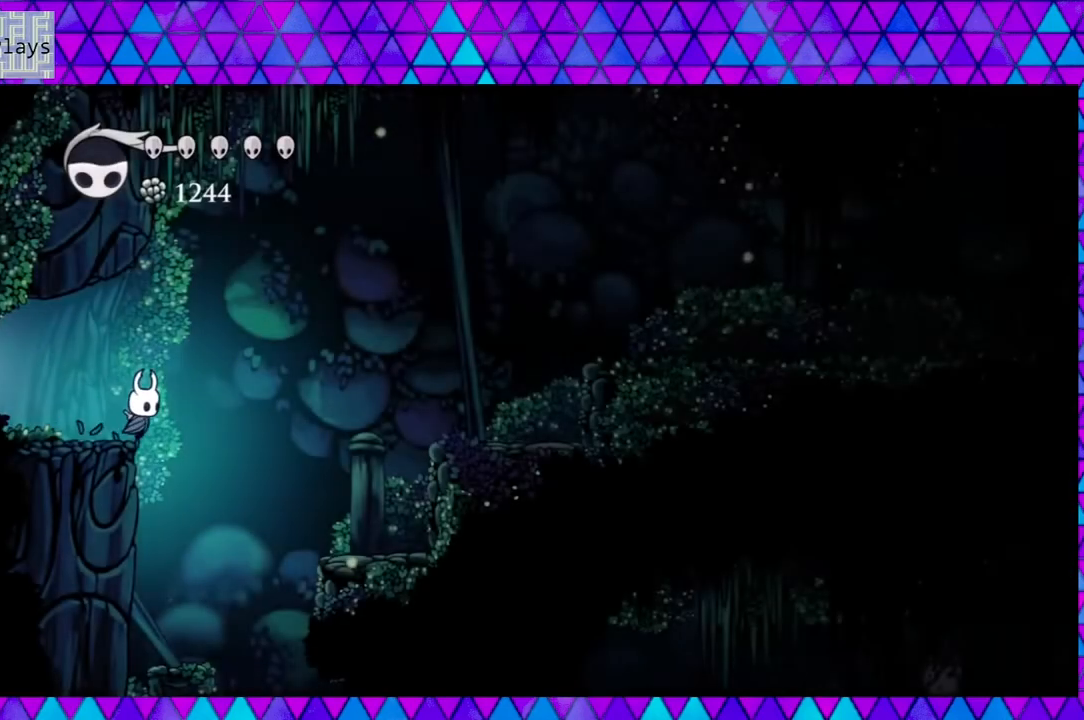
{"buttons": ["DPAD_RIGHT"], "left_stick": "center", "right_stick": "center", "events": [[267, "DPAD_RIGHT", "up"], [500, "DPAD_RIGHT", "down"]]}
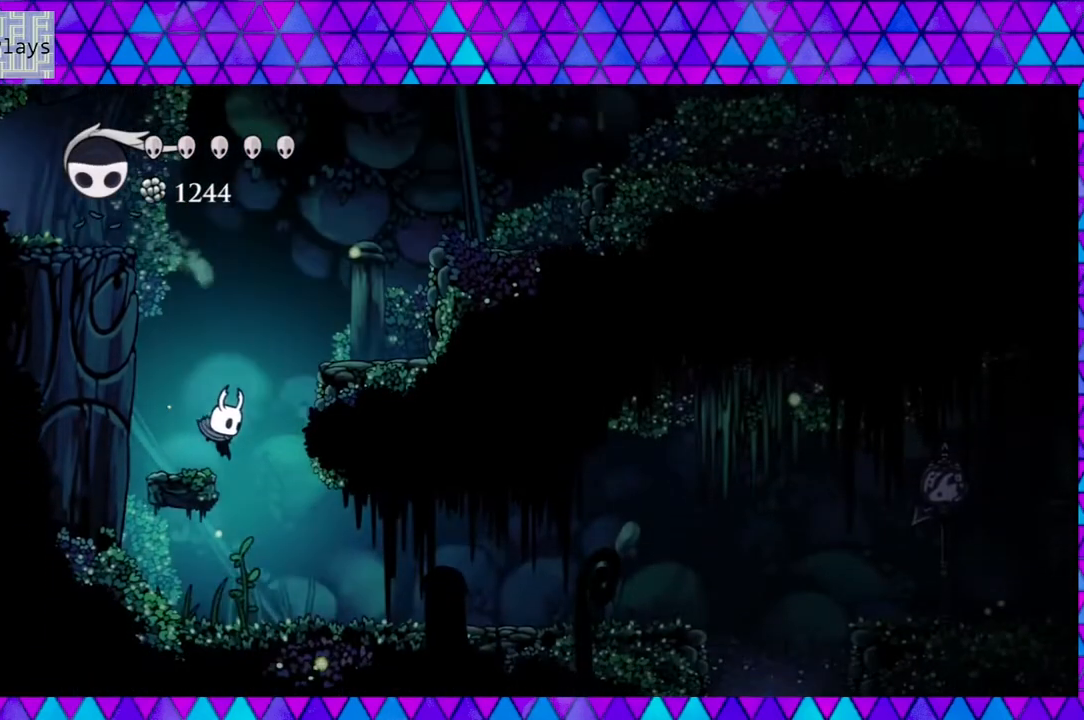
{"buttons": ["DPAD_RIGHT"], "left_stick": "center", "right_stick": "center", "events": []}
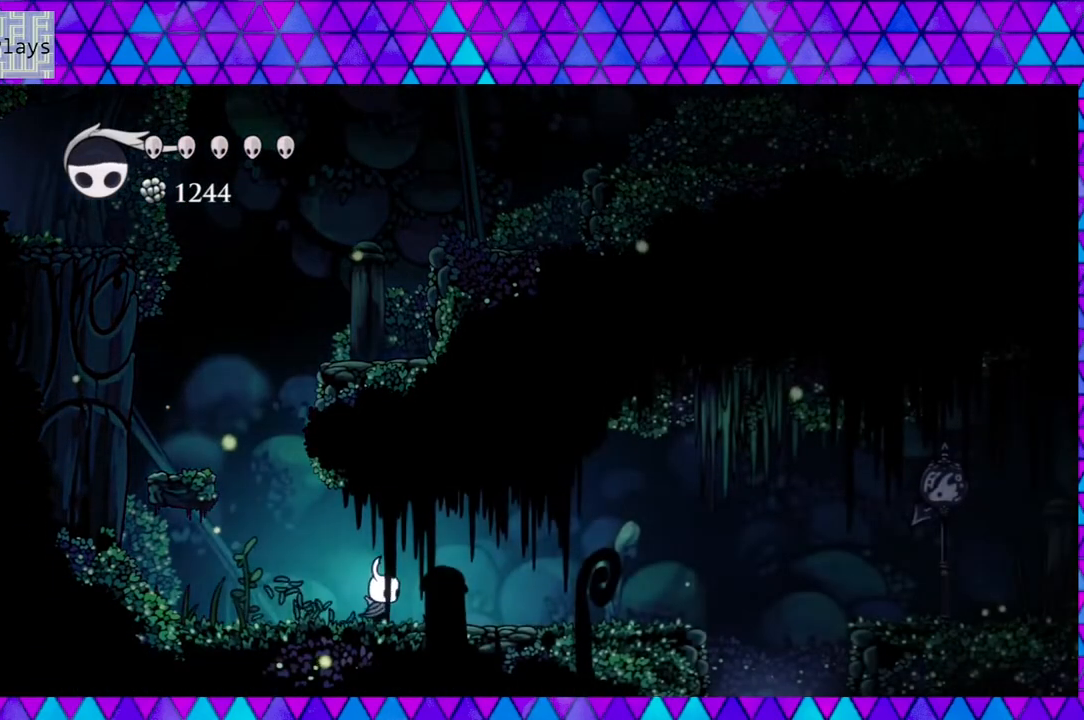
{"buttons": ["DPAD_RIGHT"], "left_stick": "center", "right_stick": "center", "events": []}
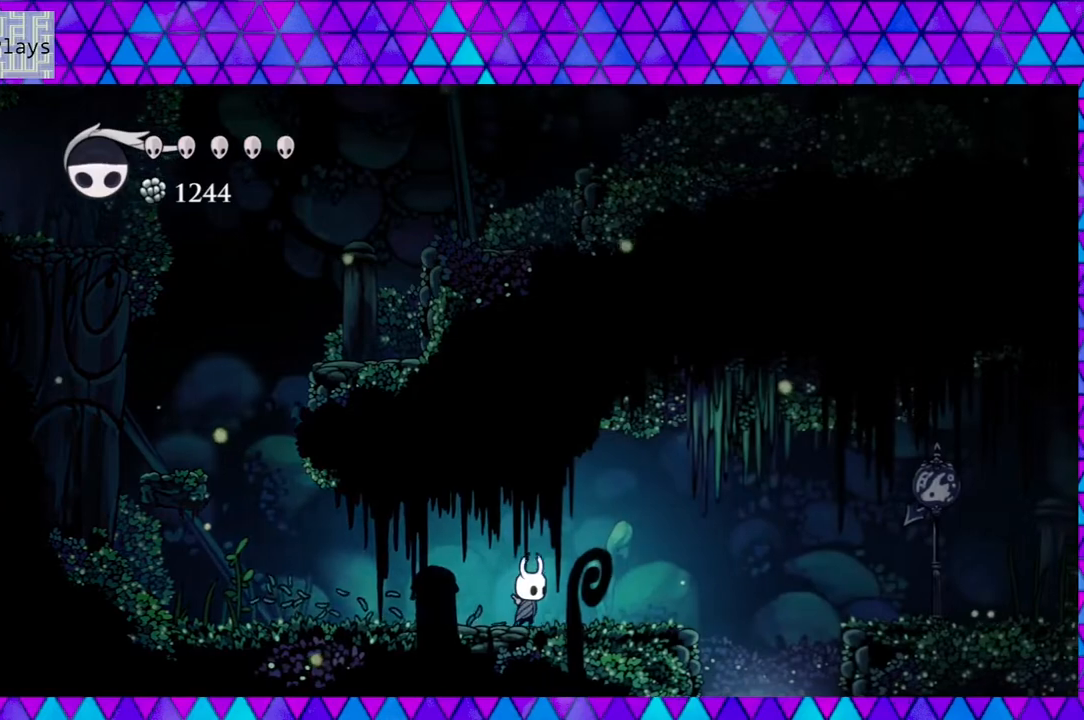
{"buttons": ["B", "DPAD_RIGHT"], "left_stick": "center", "right_stick": "center", "events": [[450, "B", "down"]]}
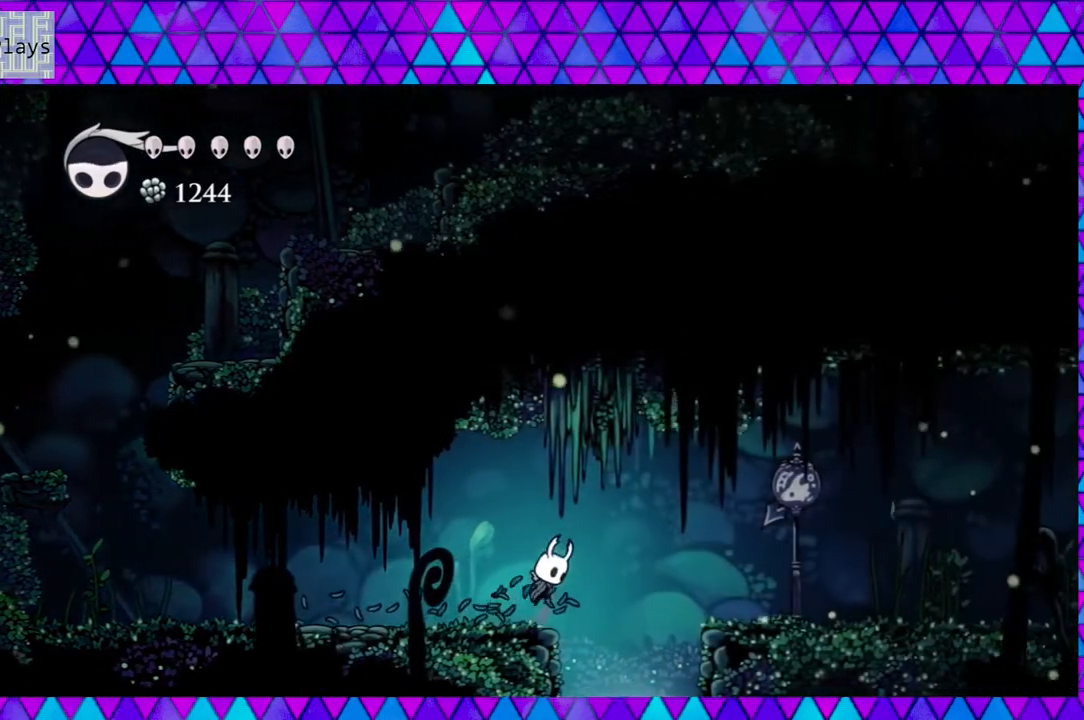
{"buttons": [], "left_stick": "center", "right_stick": "center", "events": [[233, "B", "up"], [317, "DPAD_RIGHT", "up"]]}
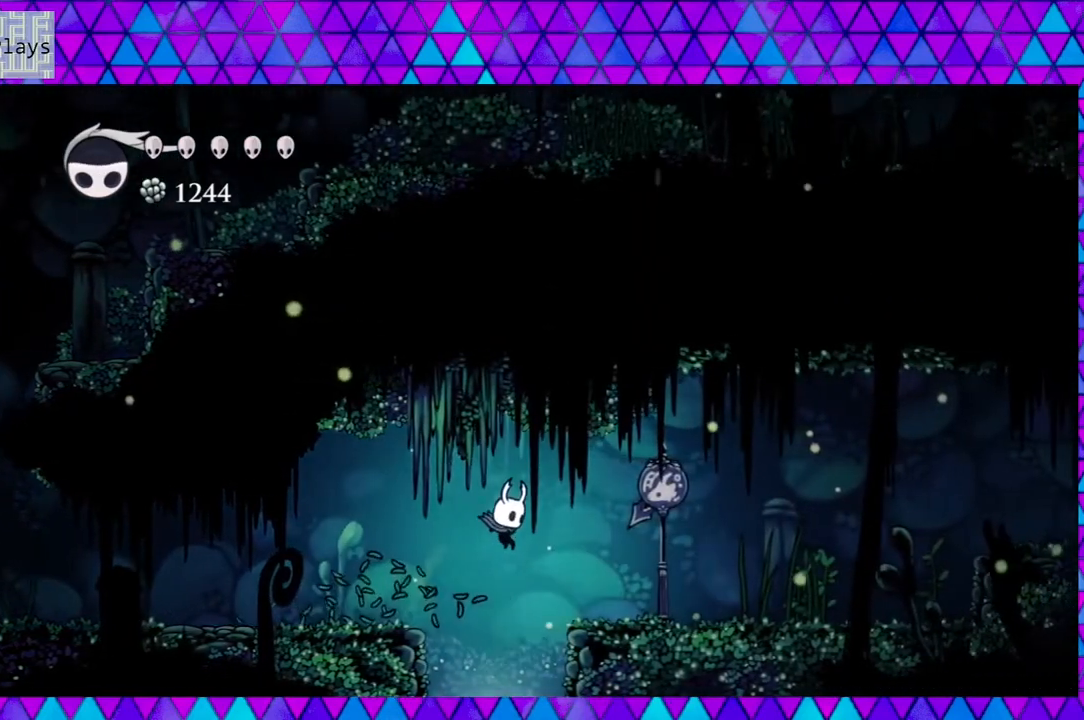
{"buttons": ["DPAD_LEFT"], "left_stick": "center", "right_stick": "center", "events": [[167, "DPAD_LEFT", "down"]]}